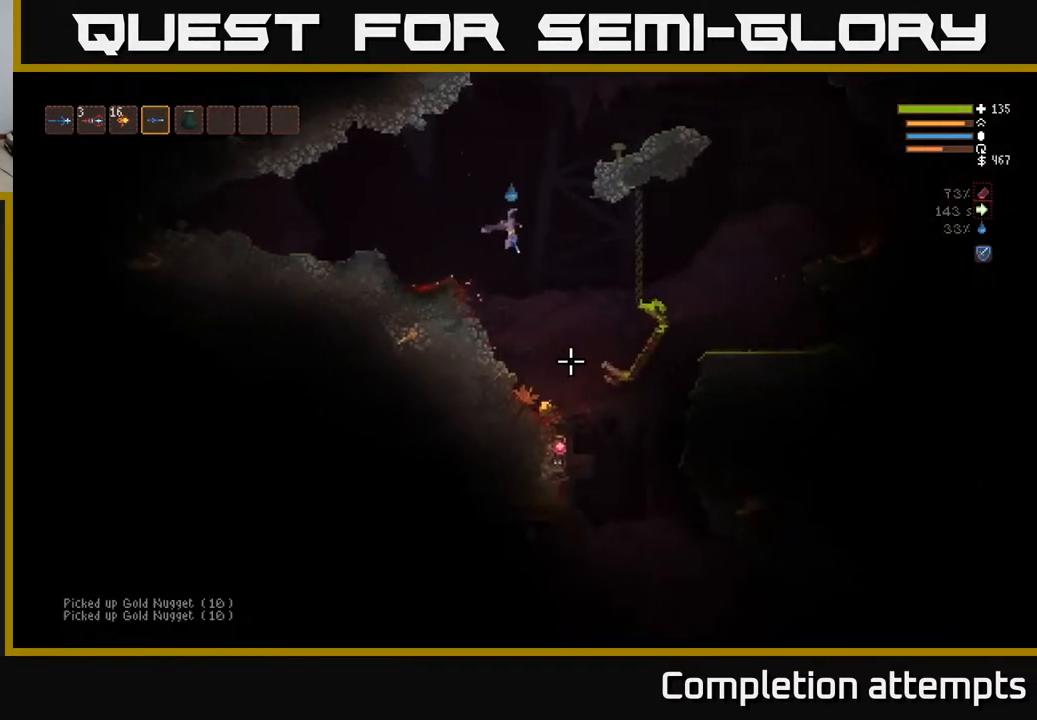
Gameplay with a controller (Xbox layout); each line is a JSON object with the inputs held at the frame after it. "events" lists button and stick changes between this image and that frame as [ms after this image, input, new state], when the widget could be followed in between.
{"buttons": [], "left_stick": "right", "right_stick": "down", "events": [[183, "left_stick", "left"], [333, "left_stick", "center"], [450, "left_stick", "right"]]}
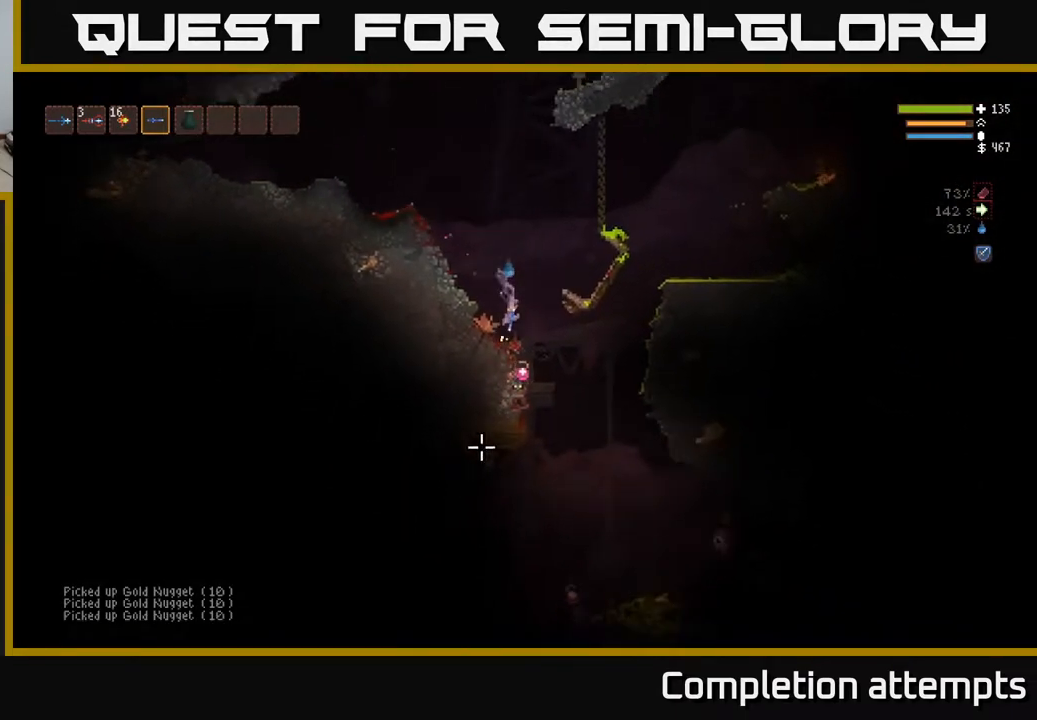
{"buttons": ["L2"], "left_stick": "center", "right_stick": "down-left", "events": [[117, "right_stick", "down-left"], [217, "L2", "down"], [217, "R2", "down"], [333, "R2", "up"], [367, "left_stick", "center"]]}
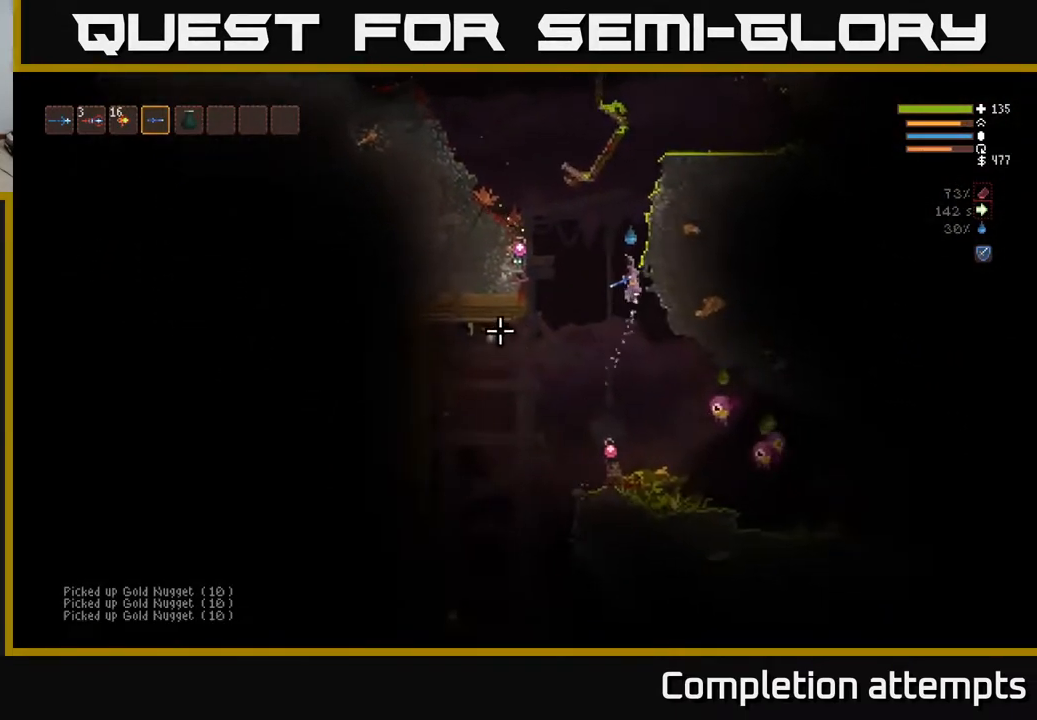
{"buttons": ["L2"], "left_stick": "center", "right_stick": "down-left", "events": [[17, "left_stick", "left"], [250, "left_stick", "center"], [283, "L2", "up"], [283, "R2", "down"], [417, "R2", "up"], [467, "L2", "down"]]}
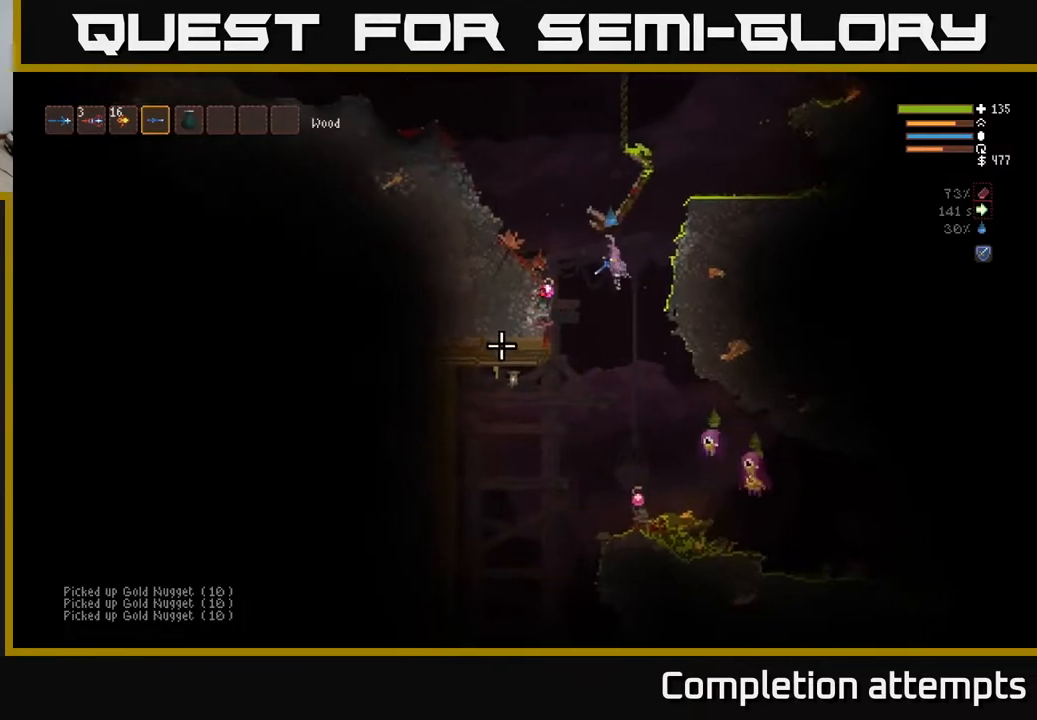
{"buttons": [], "left_stick": "left", "right_stick": "down", "events": [[117, "left_stick", "left"], [133, "L2", "up"], [167, "right_stick", "down"], [283, "R2", "down"], [300, "left_stick", "center"], [417, "left_stick", "left"], [450, "R2", "up"]]}
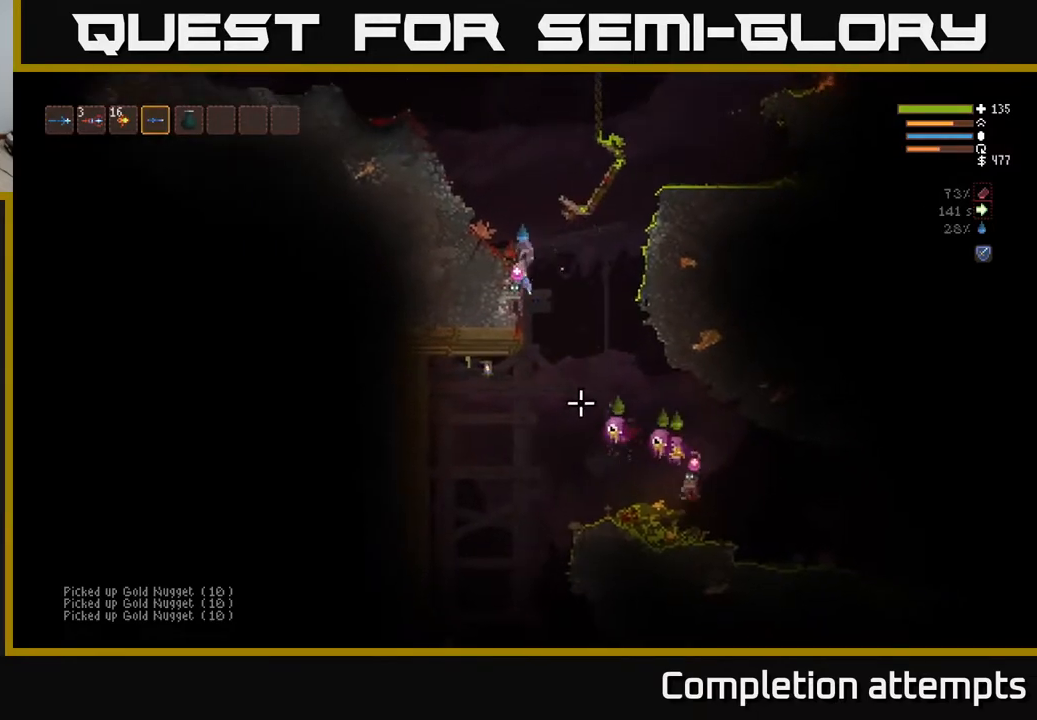
{"buttons": [], "left_stick": "left", "right_stick": "down", "events": [[50, "left_stick", "center"], [67, "L2", "down"], [183, "R2", "down"], [317, "left_stick", "right"], [383, "R2", "up"], [417, "left_stick", "center"], [467, "L2", "up"], [467, "left_stick", "left"]]}
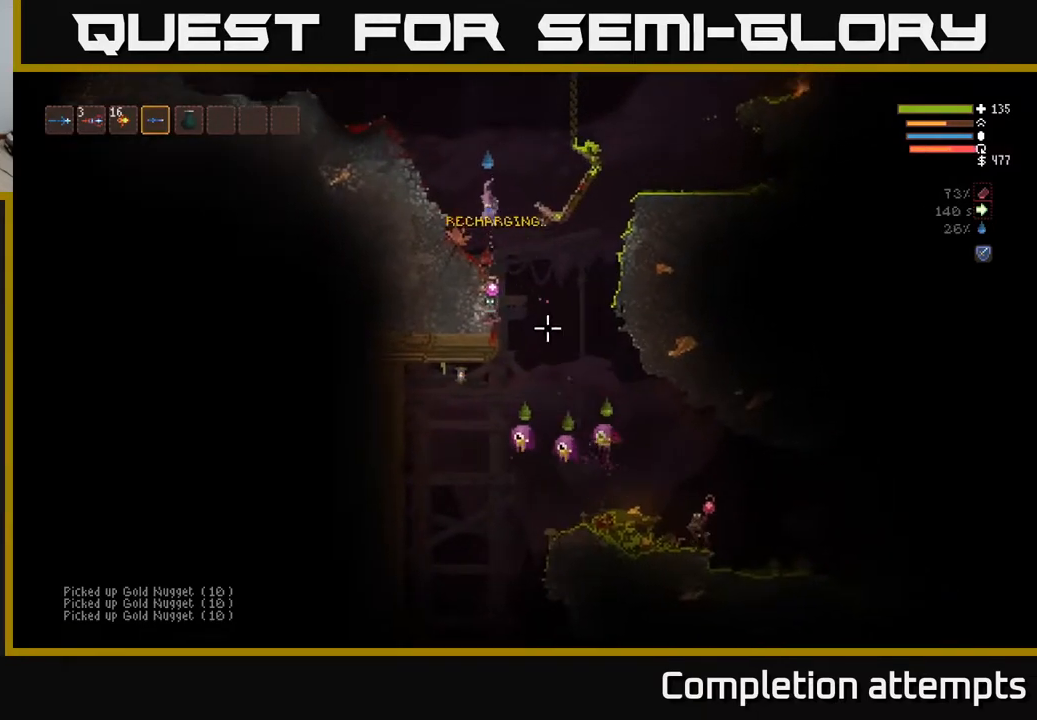
{"buttons": [], "left_stick": "center", "right_stick": "down-right", "events": [[133, "R2", "down"], [133, "left_stick", "center"], [283, "R2", "up"], [417, "right_stick", "down-right"]]}
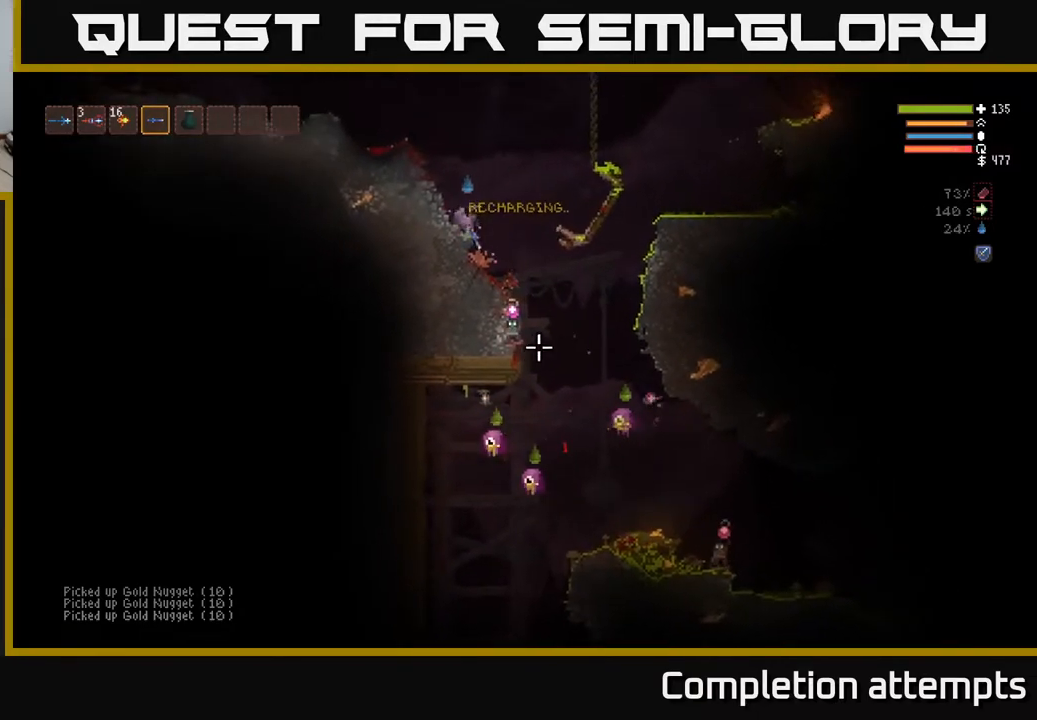
{"buttons": [], "left_stick": "center", "right_stick": "down-right", "events": [[33, "L2", "down"], [33, "left_stick", "right"], [150, "R2", "down"], [167, "left_stick", "left"], [250, "L2", "up"], [250, "R2", "up"], [300, "left_stick", "center"]]}
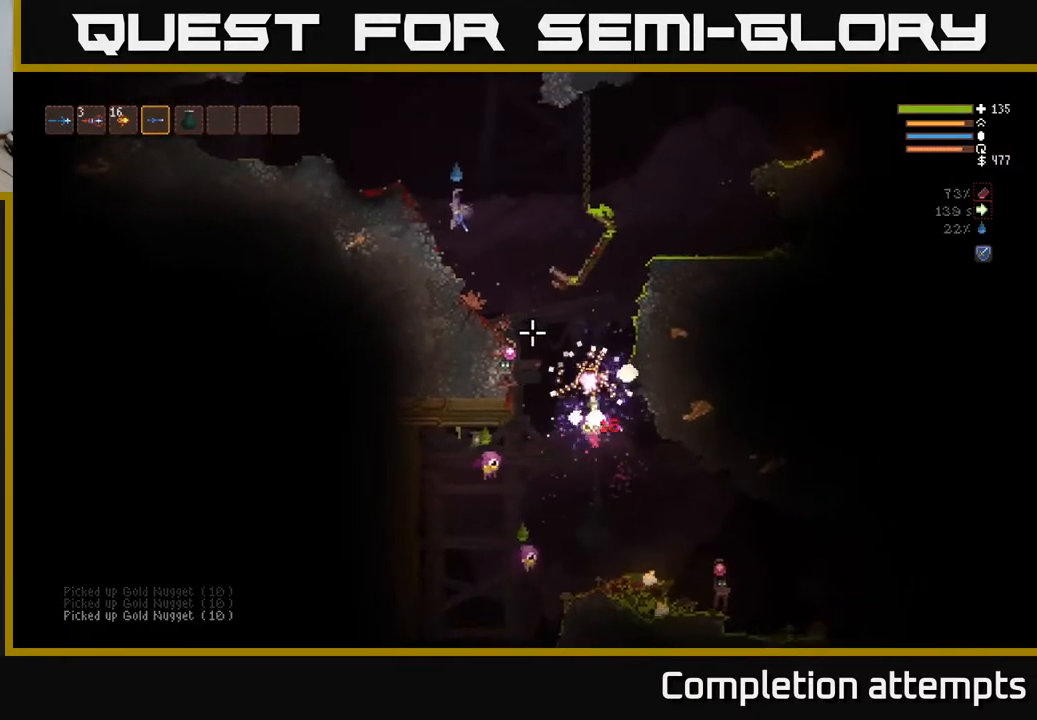
{"buttons": [], "left_stick": "center", "right_stick": "down-right", "events": [[33, "L2", "down"], [50, "left_stick", "left"], [150, "R2", "down"], [200, "L2", "up"], [200, "left_stick", "center"], [267, "R2", "up"]]}
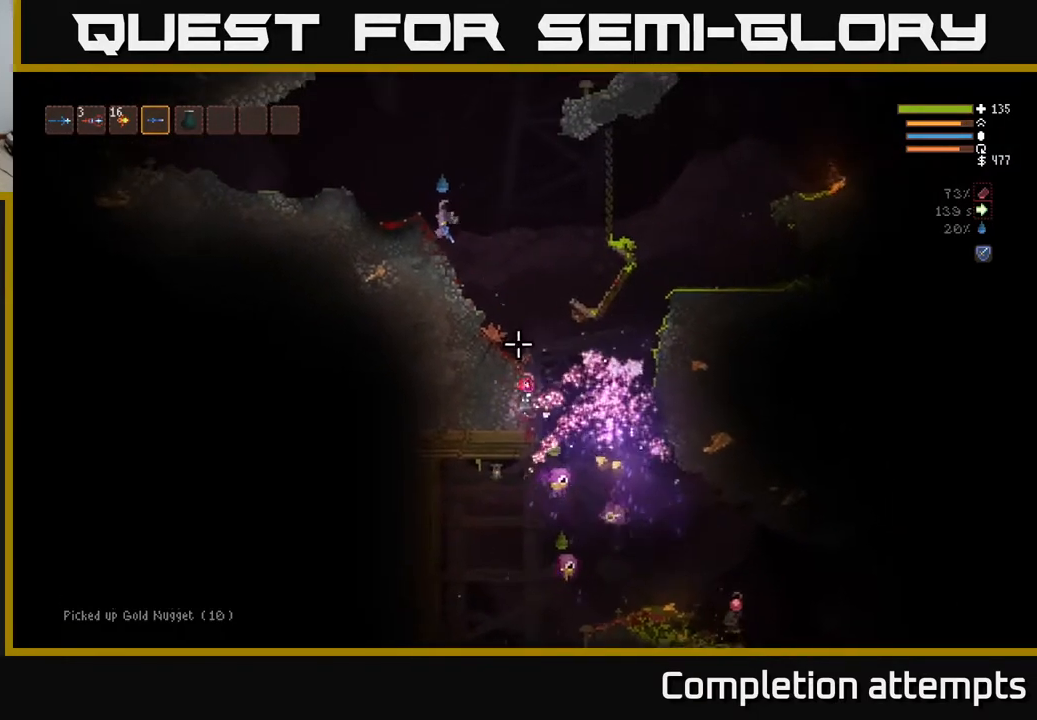
{"buttons": [], "left_stick": "right", "right_stick": "down-right", "events": [[217, "left_stick", "right"], [317, "left_stick", "center"], [483, "left_stick", "right"]]}
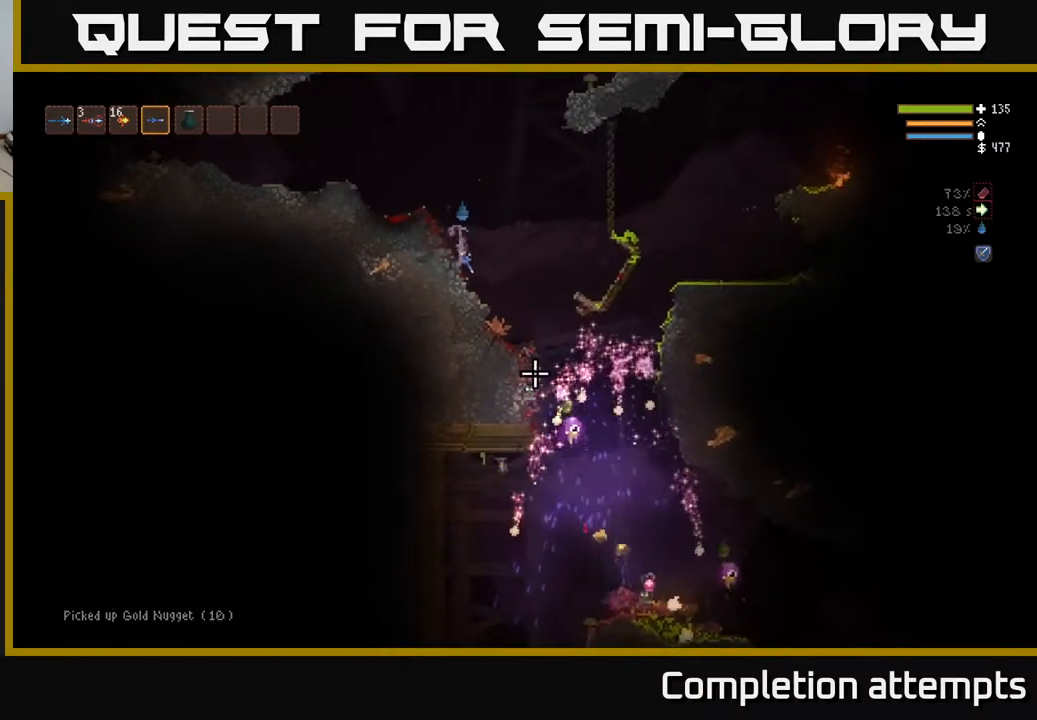
{"buttons": [], "left_stick": "center", "right_stick": "down-right", "events": [[67, "L2", "down"], [183, "left_stick", "center"], [217, "L2", "up"], [250, "R2", "down"], [267, "left_stick", "left"], [350, "R2", "up"], [383, "left_stick", "center"]]}
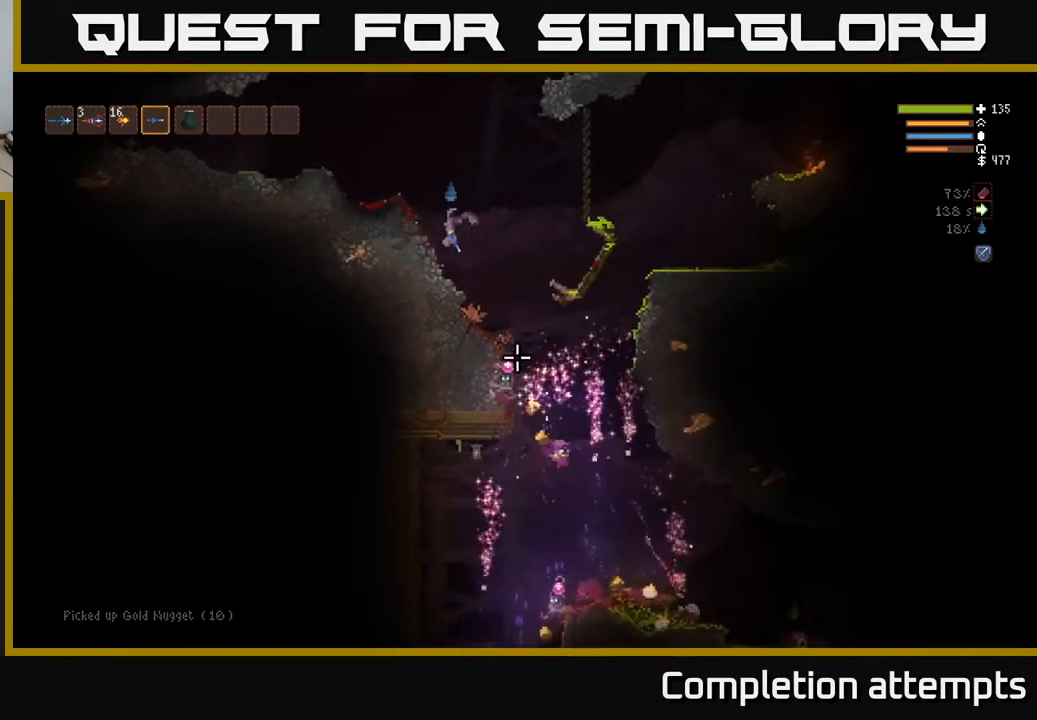
{"buttons": ["L2"], "left_stick": "right", "right_stick": "down-right", "events": [[233, "left_stick", "right"], [433, "L2", "down"]]}
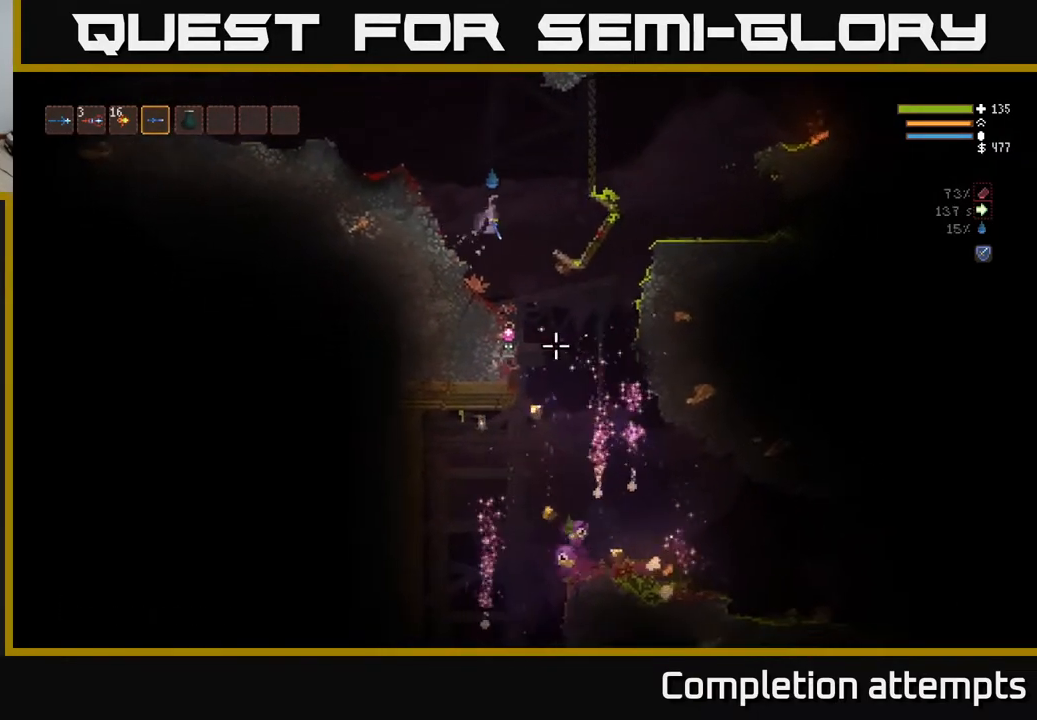
{"buttons": [], "left_stick": "right", "right_stick": "down-right", "events": [[17, "L2", "up"], [133, "left_stick", "center"], [183, "left_stick", "left"], [333, "left_stick", "center"], [417, "left_stick", "right"]]}
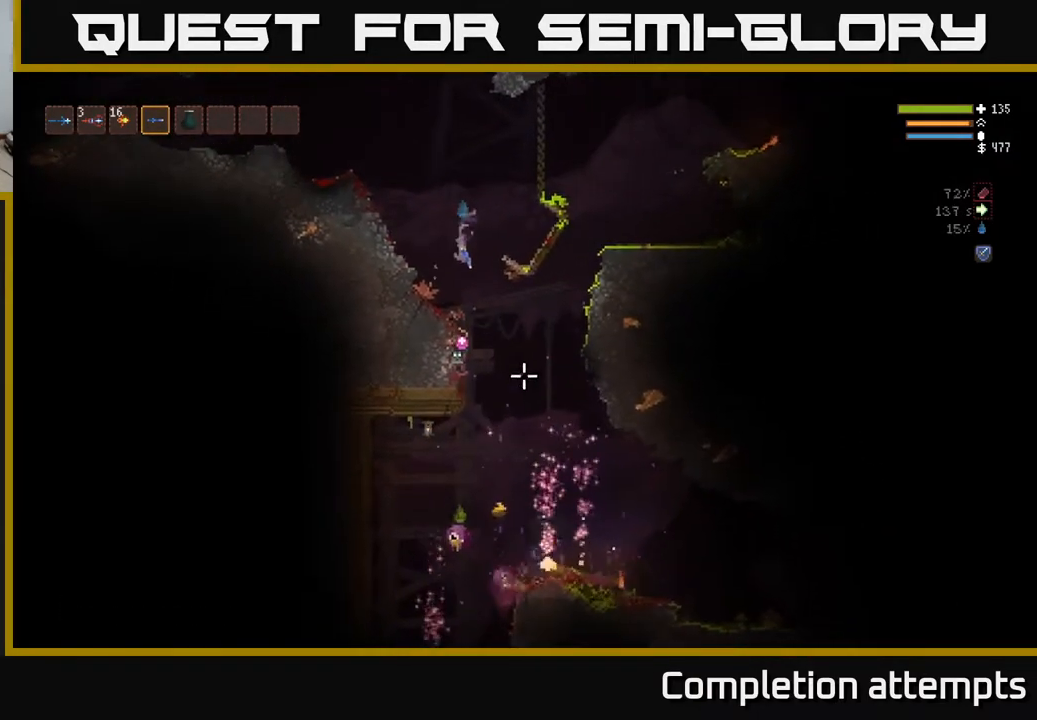
{"buttons": ["L2"], "left_stick": "center", "right_stick": "down-right", "events": [[267, "left_stick", "center"], [317, "left_stick", "left"], [417, "left_stick", "center"], [500, "L2", "down"]]}
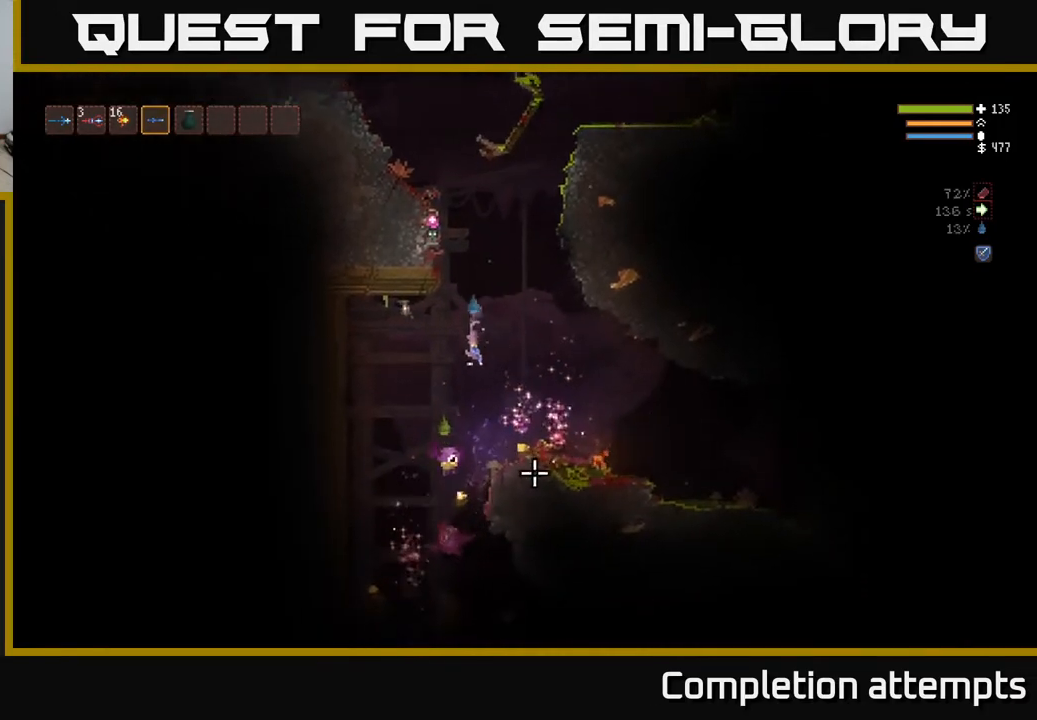
{"buttons": [], "left_stick": "center", "right_stick": "down", "events": [[33, "right_stick", "down"], [133, "L2", "up"], [167, "left_stick", "left"], [267, "left_stick", "center"], [317, "R2", "down"], [317, "left_stick", "right"], [333, "L2", "down"], [450, "R2", "up"], [450, "left_stick", "center"], [467, "L2", "up"]]}
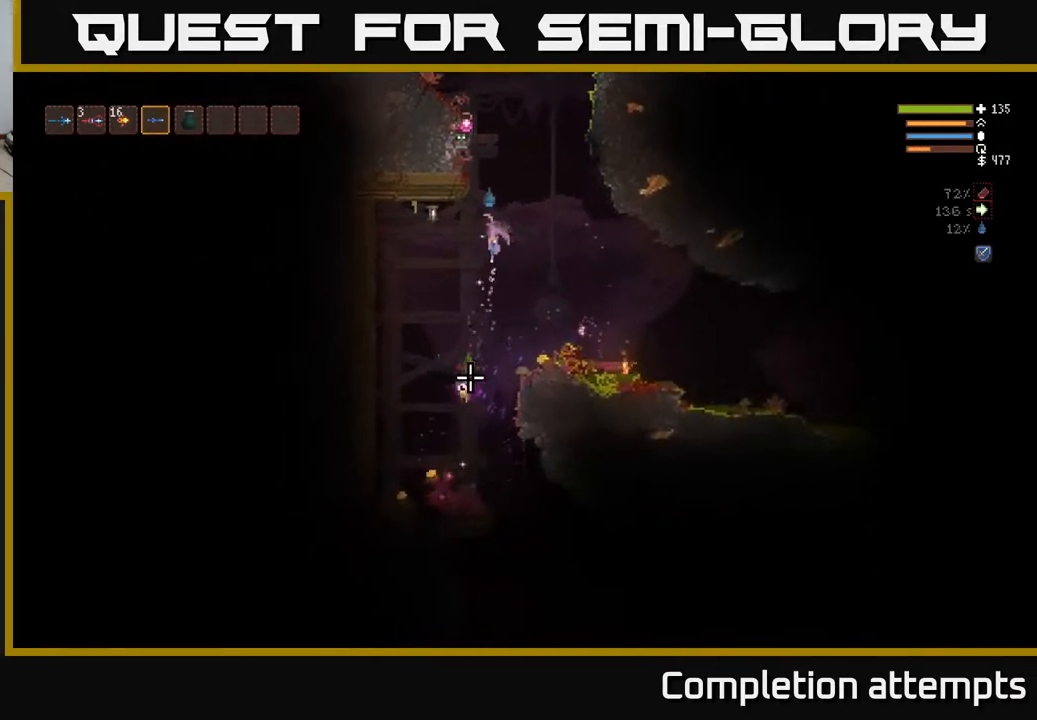
{"buttons": [], "left_stick": "right", "right_stick": "down", "events": [[17, "left_stick", "left"], [100, "left_stick", "center"], [283, "left_stick", "right"]]}
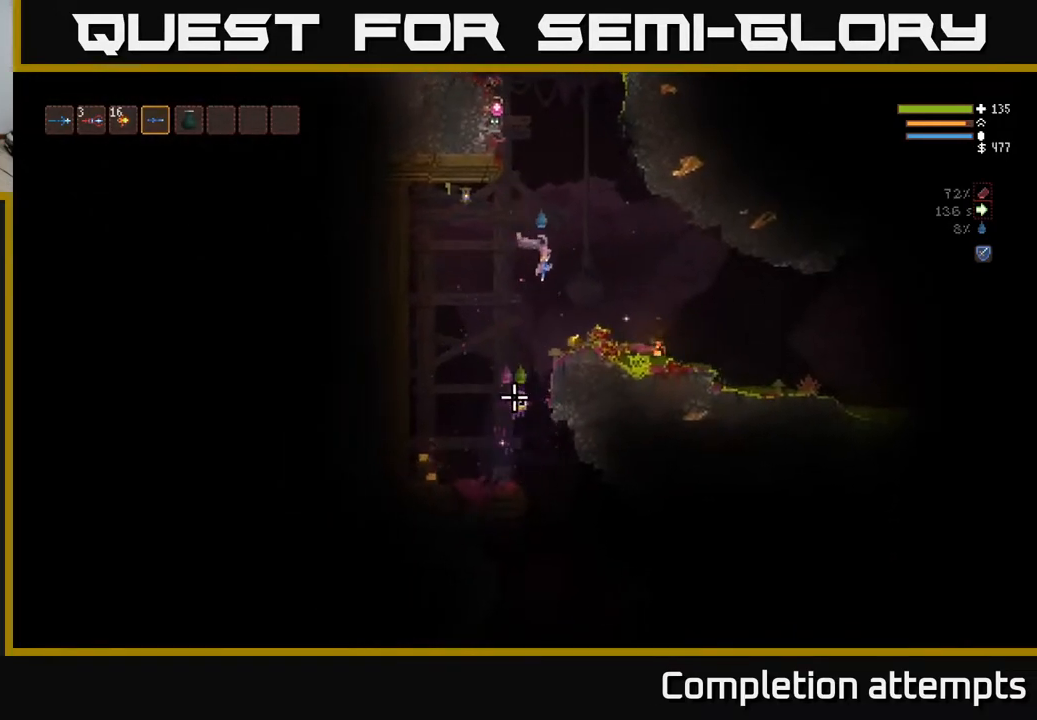
{"buttons": [], "left_stick": "left", "right_stick": "down", "events": [[100, "right_stick", "down-left"], [117, "left_stick", "center"], [167, "left_stick", "left"], [250, "L2", "down"], [383, "L2", "up"], [400, "right_stick", "down"]]}
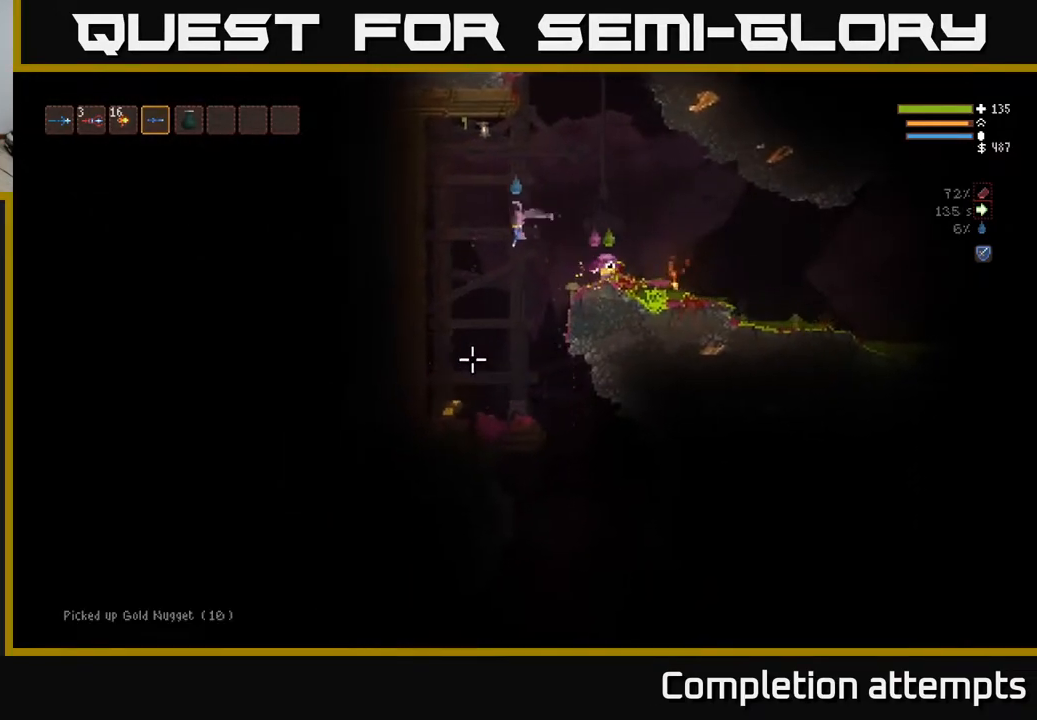
{"buttons": [], "left_stick": "center", "right_stick": "down-right", "events": [[217, "left_stick", "center"], [400, "right_stick", "down-right"]]}
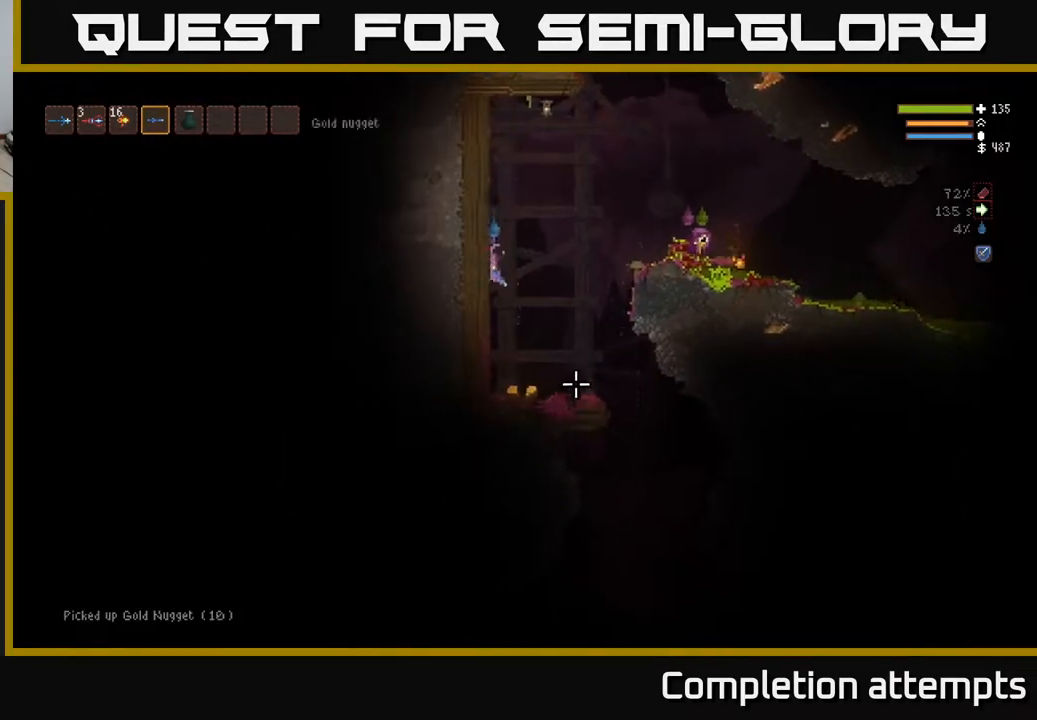
{"buttons": ["L2"], "left_stick": "right", "right_stick": "up", "events": [[33, "right_stick", "right"], [67, "left_stick", "right"], [250, "left_stick", "center"], [317, "right_stick", "up-right"], [450, "right_stick", "up"], [500, "L2", "down"], [500, "left_stick", "right"]]}
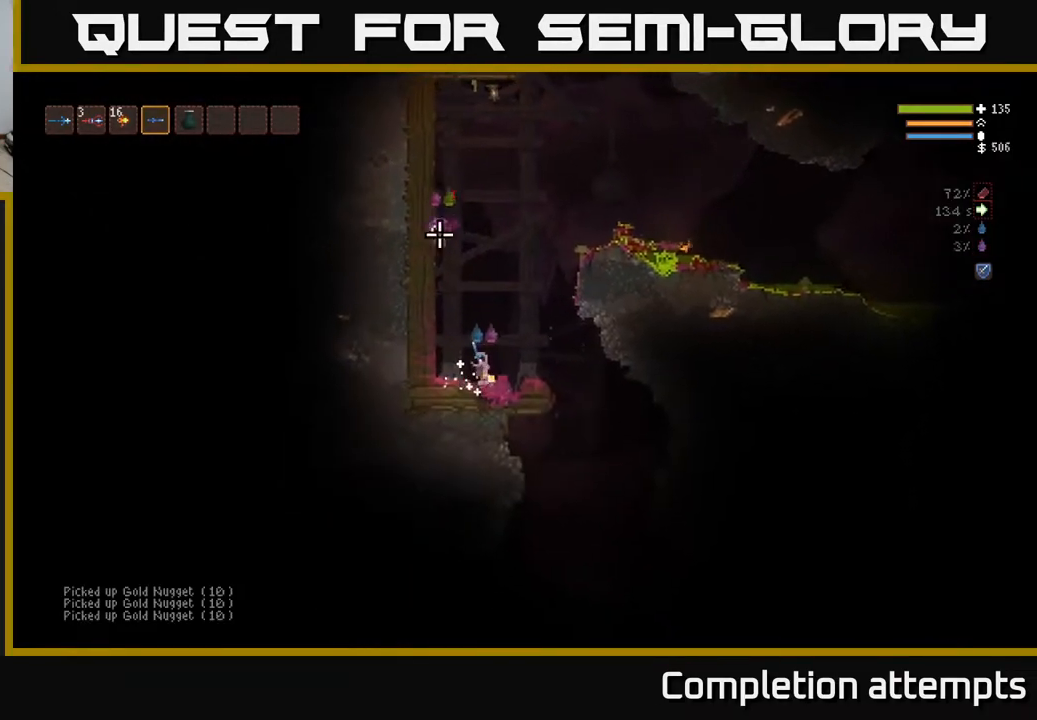
{"buttons": [], "left_stick": "left", "right_stick": "down-left", "events": [[33, "right_stick", "up-left"], [67, "R2", "down"], [183, "R2", "up"], [283, "right_stick", "left"], [317, "left_stick", "left"], [400, "right_stick", "down-left"], [500, "L2", "up"]]}
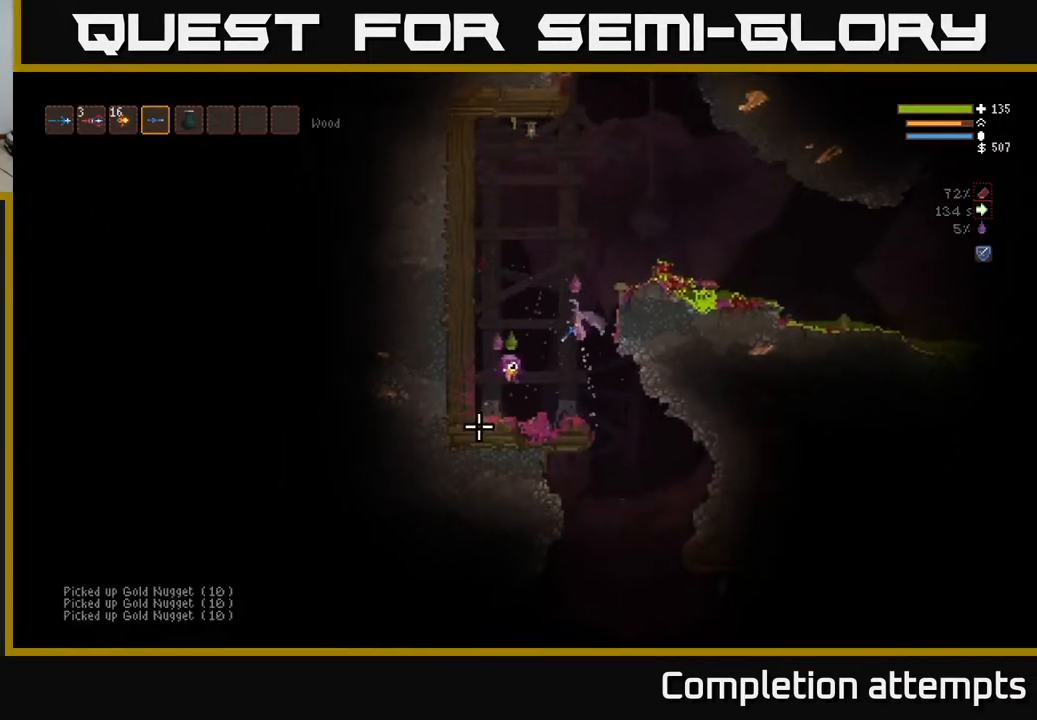
{"buttons": ["L2"], "left_stick": "right", "right_stick": "down", "events": [[50, "R2", "down"], [167, "R2", "up"], [167, "left_stick", "center"], [267, "L2", "down"], [300, "left_stick", "left"], [317, "right_stick", "down"], [383, "left_stick", "center"], [433, "left_stick", "right"]]}
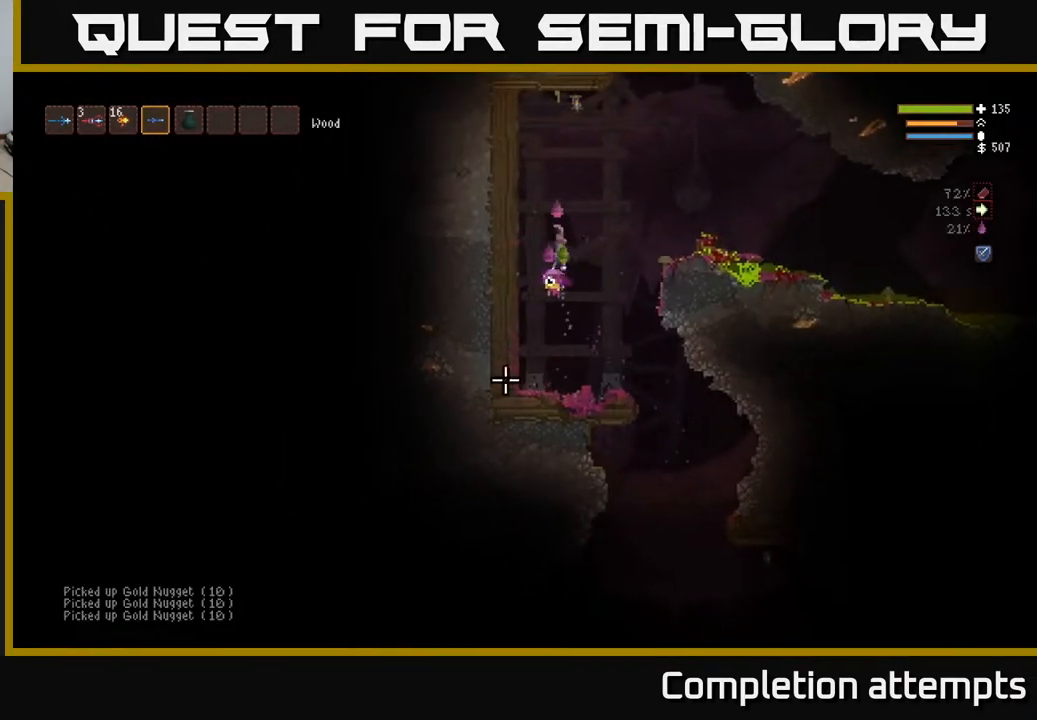
{"buttons": ["R2"], "left_stick": "left", "right_stick": "down", "events": [[50, "R2", "down"], [167, "R2", "up"], [283, "left_stick", "left"], [300, "L2", "up"], [333, "L2", "down"], [350, "L2", "up"], [500, "R2", "down"]]}
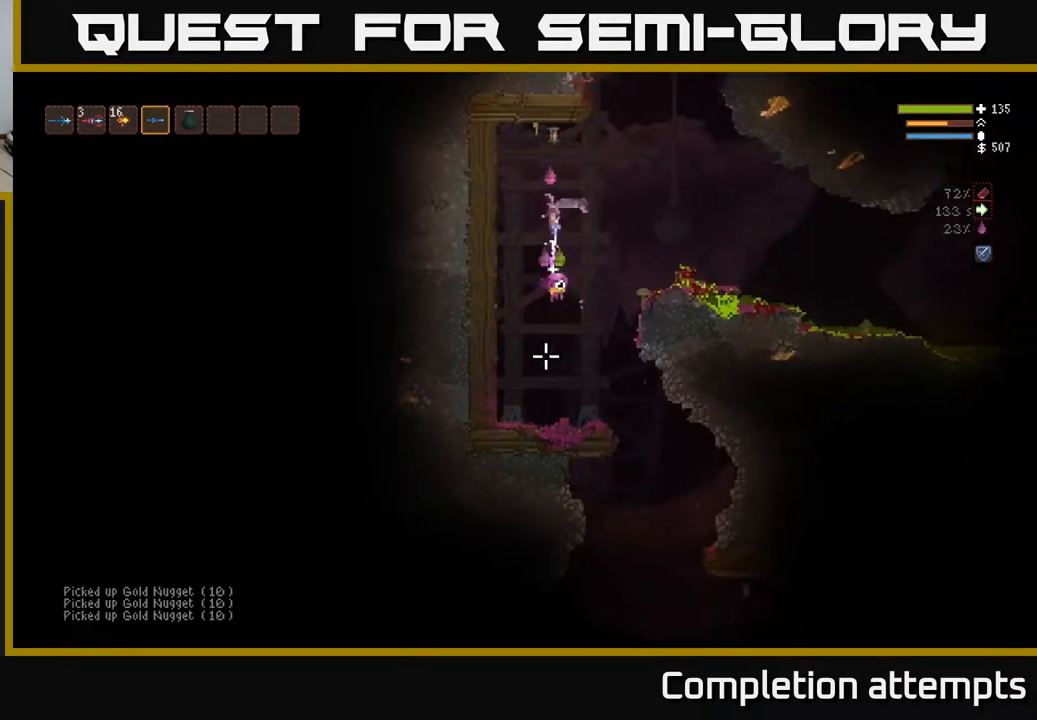
{"buttons": [], "left_stick": "center", "right_stick": "up-right", "events": [[133, "R2", "up"], [250, "left_stick", "center"], [283, "right_stick", "down-right"], [483, "right_stick", "up-right"]]}
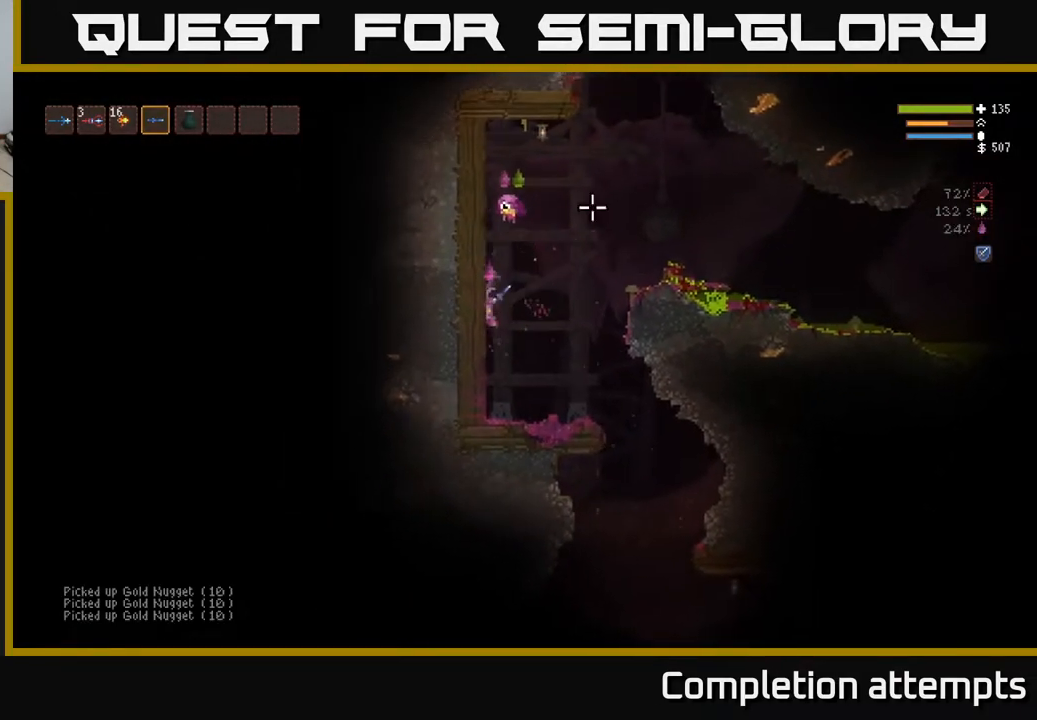
{"buttons": ["L2"], "left_stick": "up", "right_stick": "left", "events": [[67, "right_stick", "up"], [100, "R2", "down"], [100, "left_stick", "right"], [250, "R2", "up"], [383, "L2", "down"], [383, "right_stick", "up-left"], [467, "left_stick", "up"], [500, "right_stick", "left"]]}
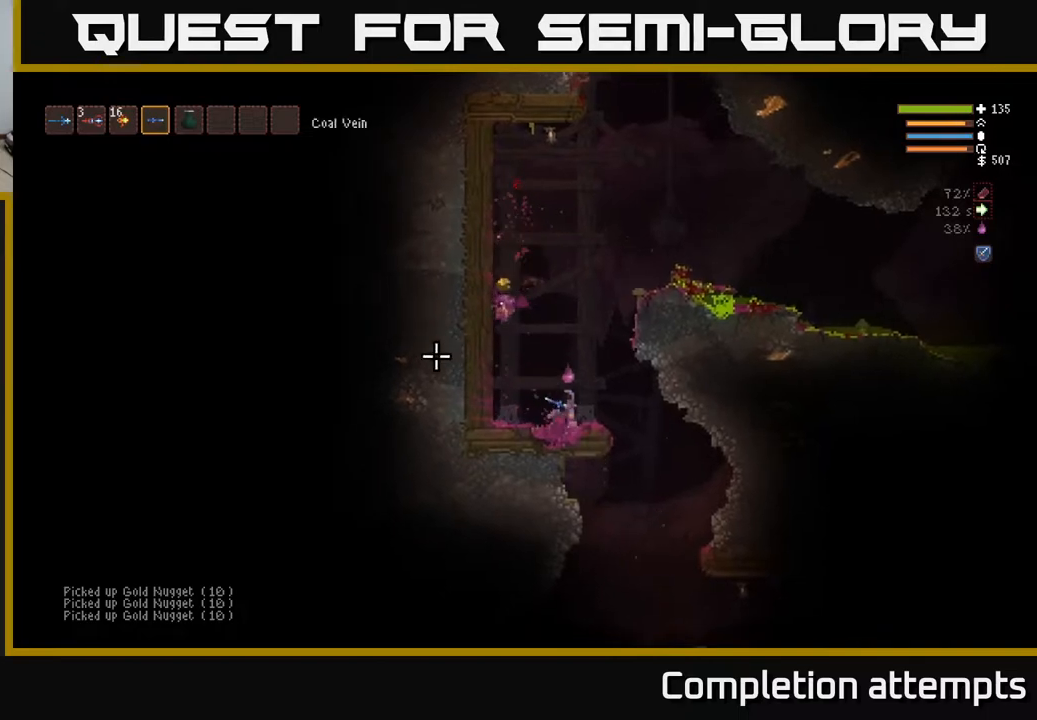
{"buttons": ["L2"], "left_stick": "right", "right_stick": "right", "events": [[67, "left_stick", "left"], [317, "L2", "up"], [317, "right_stick", "center"], [417, "right_stick", "right"], [433, "left_stick", "right"], [483, "L2", "down"]]}
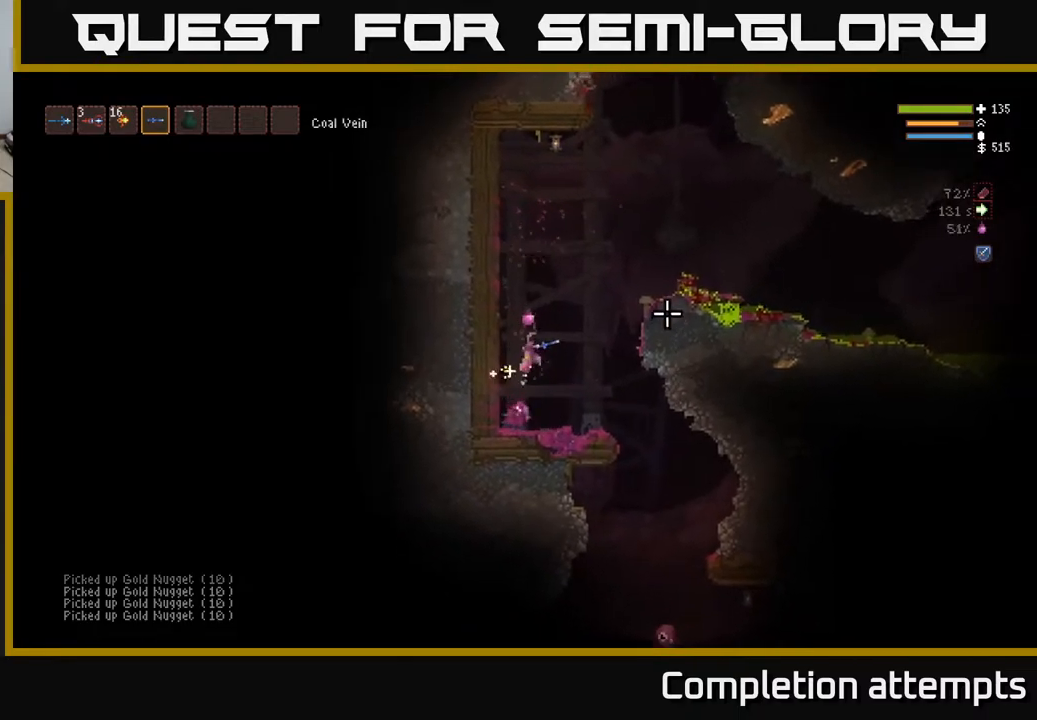
{"buttons": ["L2"], "left_stick": "right", "right_stick": "right", "events": []}
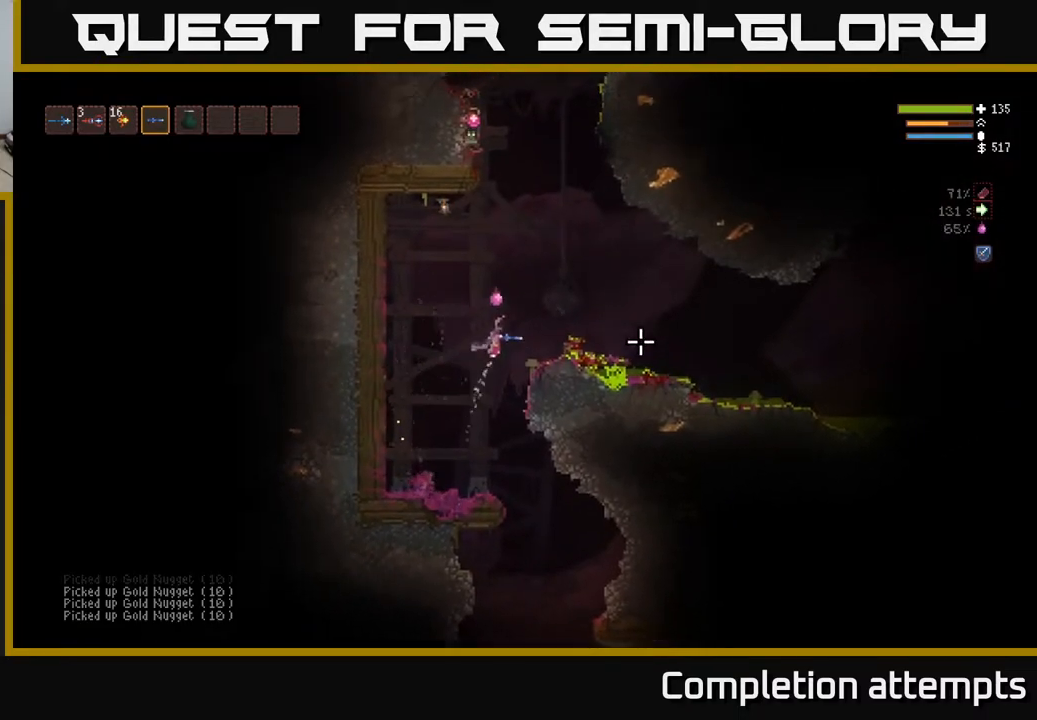
{"buttons": [], "left_stick": "left", "right_stick": "down-right", "events": [[33, "L2", "up"], [333, "L2", "down"], [350, "left_stick", "left"], [450, "L2", "up"], [450, "right_stick", "down-right"]]}
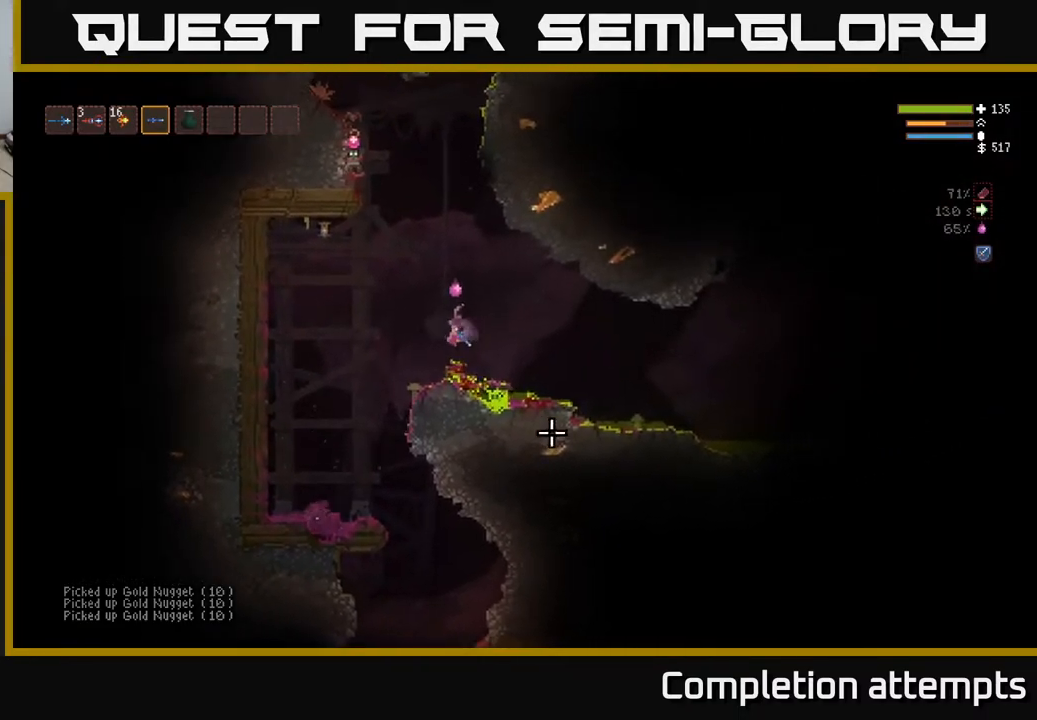
{"buttons": [], "left_stick": "center", "right_stick": "down", "events": [[67, "right_stick", "down"], [467, "left_stick", "center"]]}
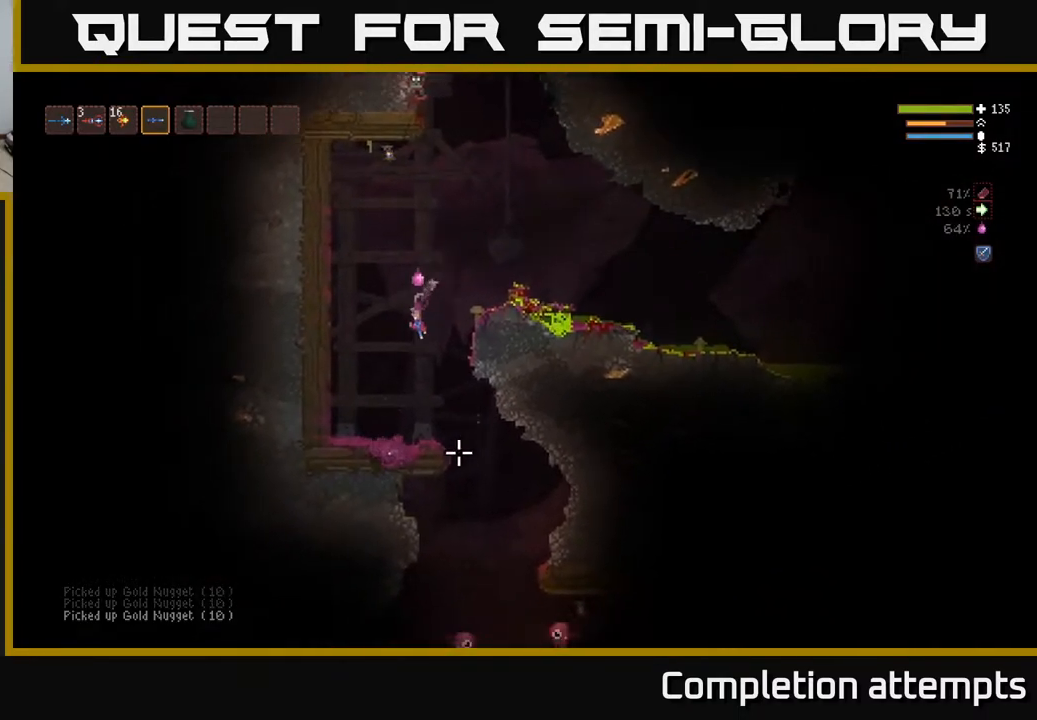
{"buttons": ["L2", "R2"], "left_stick": "left", "right_stick": "down", "events": [[17, "left_stick", "right"], [400, "R2", "down"], [450, "left_stick", "left"], [467, "L2", "down"]]}
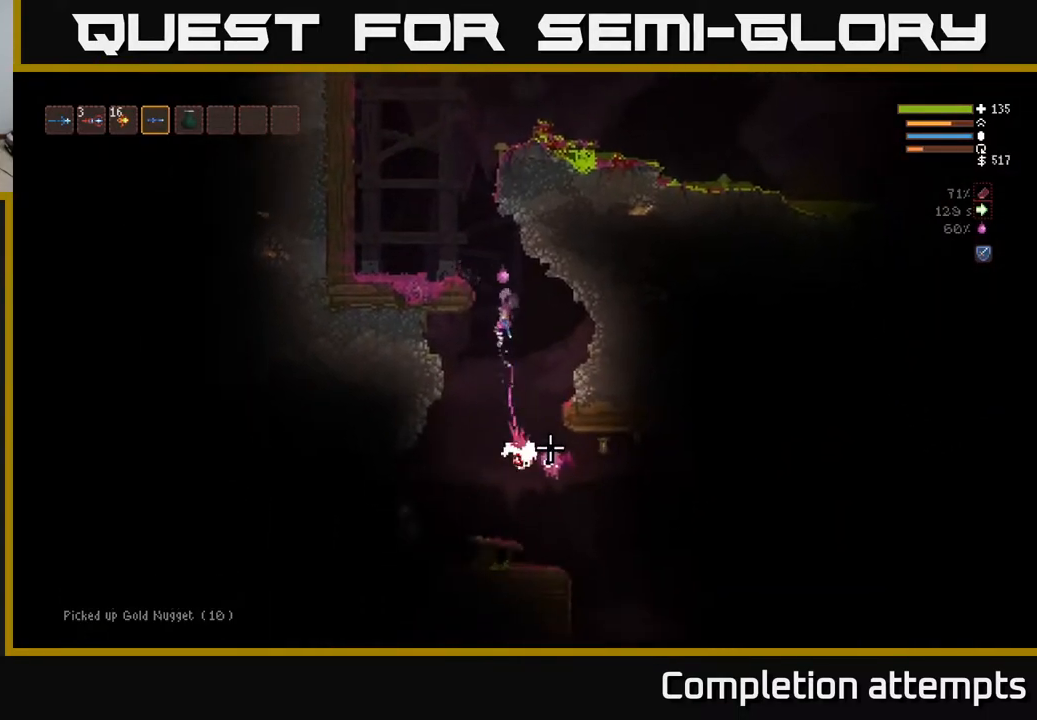
{"buttons": ["L2", "R2"], "left_stick": "center", "right_stick": "down", "events": [[17, "R2", "up"], [67, "left_stick", "center"], [117, "L2", "up"], [300, "L2", "down"], [300, "R2", "down"]]}
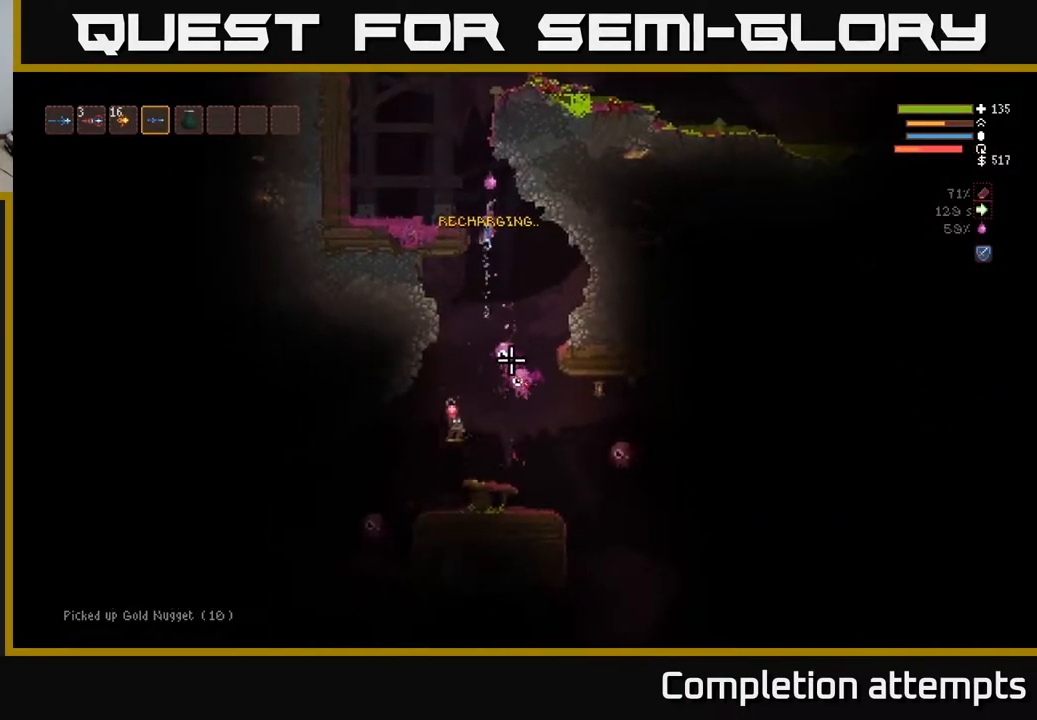
{"buttons": ["L2", "R2"], "left_stick": "left", "right_stick": "down", "events": [[100, "L2", "up"], [117, "left_stick", "left"], [217, "left_stick", "center"], [350, "L2", "down"], [500, "left_stick", "left"]]}